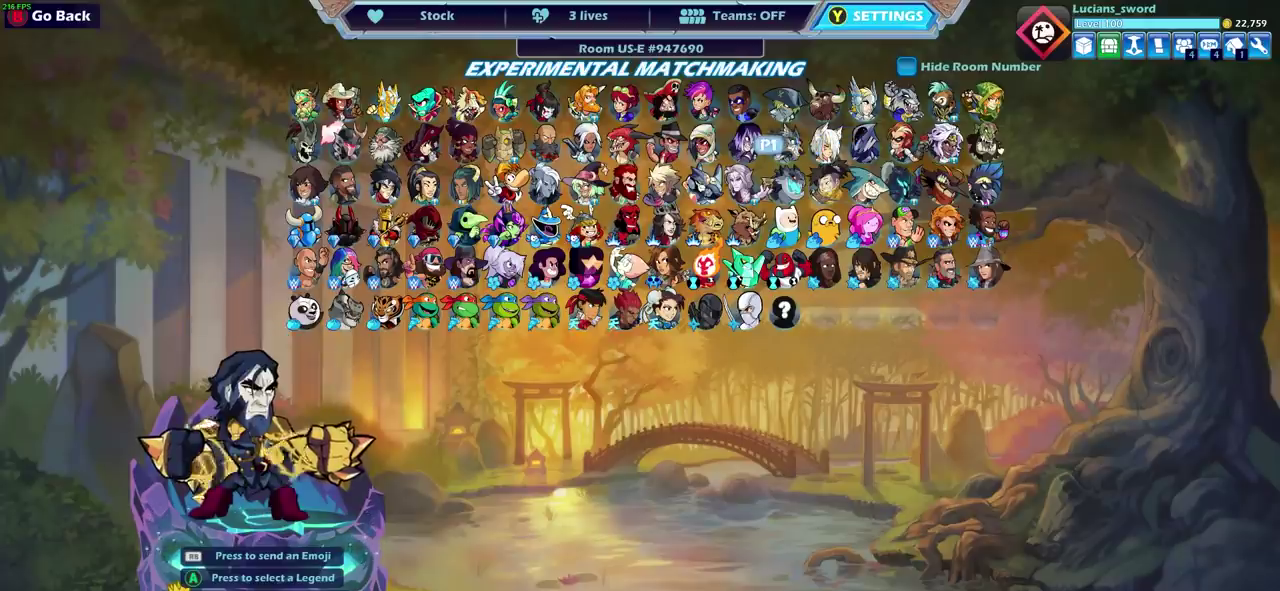
Gameplay with a controller (PlayStation layout); each line is a JSON object with the inputs held at the frame after it (dt_ms = milliseconds from this image to that frame). "events" lists button and stick changes between this image and that frame as [ms after this image, input, new state], when the widget could be followed in between.
{"dt_ms": 500, "buttons": ["DPAD_RIGHT"], "left_stick": "center", "right_stick": "center"}
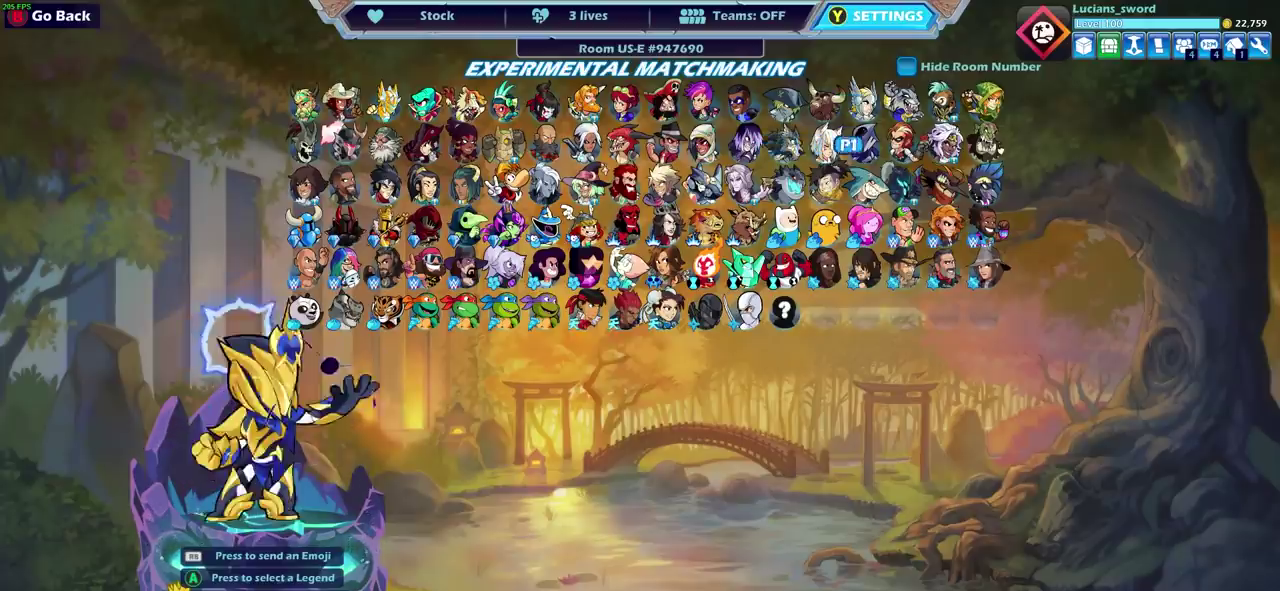
{"dt_ms": 400, "buttons": [], "left_stick": "center", "right_stick": "center", "events": [[17, "DPAD_RIGHT", "up"], [100, "DPAD_UP", "down"], [200, "DPAD_UP", "up"], [250, "CROSS", "down"], [350, "CROSS", "up"]]}
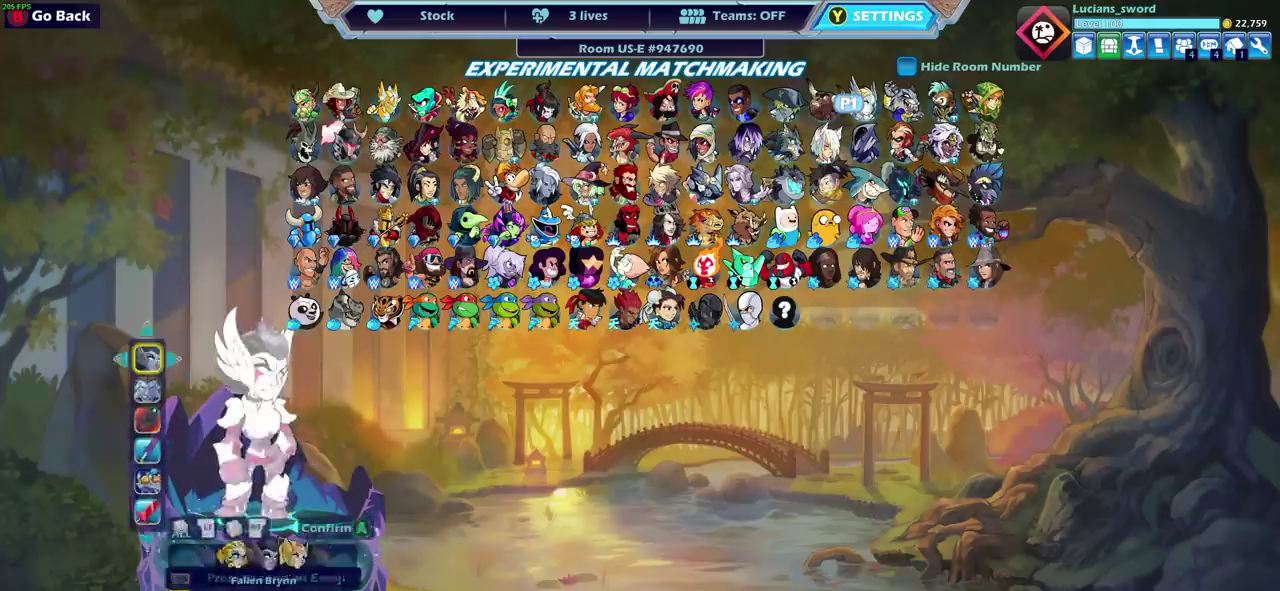
{"dt_ms": 600, "buttons": ["DPAD_DOWN"], "left_stick": "center", "right_stick": "center", "events": [[350, "DPAD_DOWN", "down"], [450, "DPAD_DOWN", "up"], [550, "DPAD_DOWN", "down"]]}
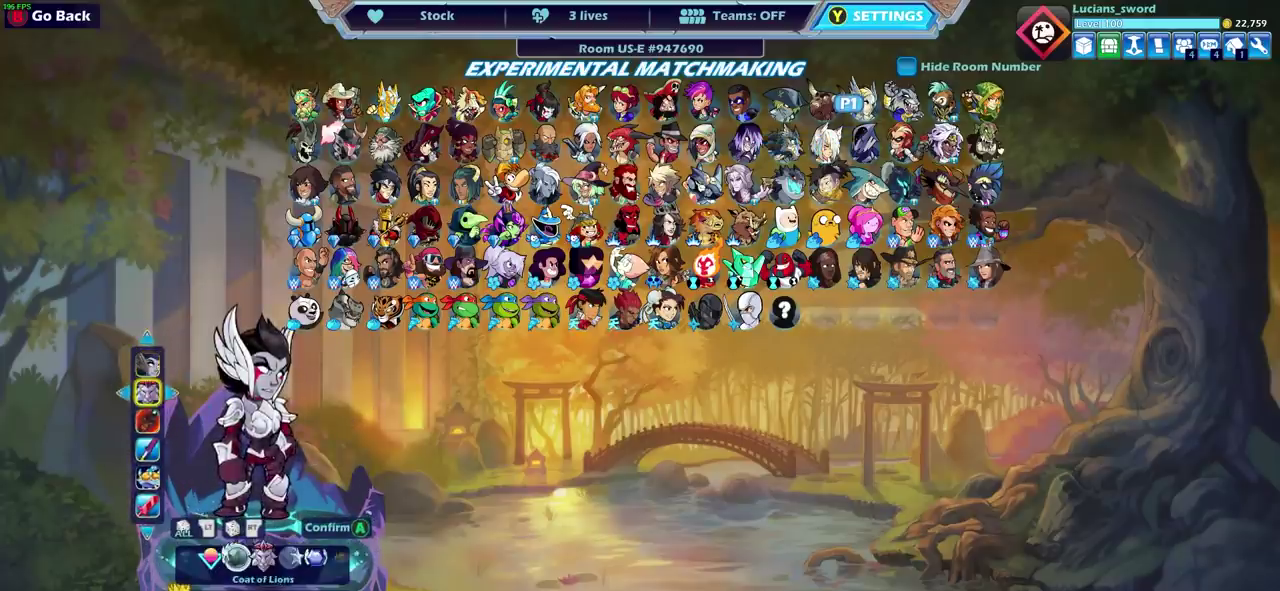
{"dt_ms": 400, "buttons": [], "left_stick": "center", "right_stick": "center", "events": [[83, "DPAD_DOWN", "up"], [200, "DPAD_DOWN", "down"], [317, "DPAD_DOWN", "up"]]}
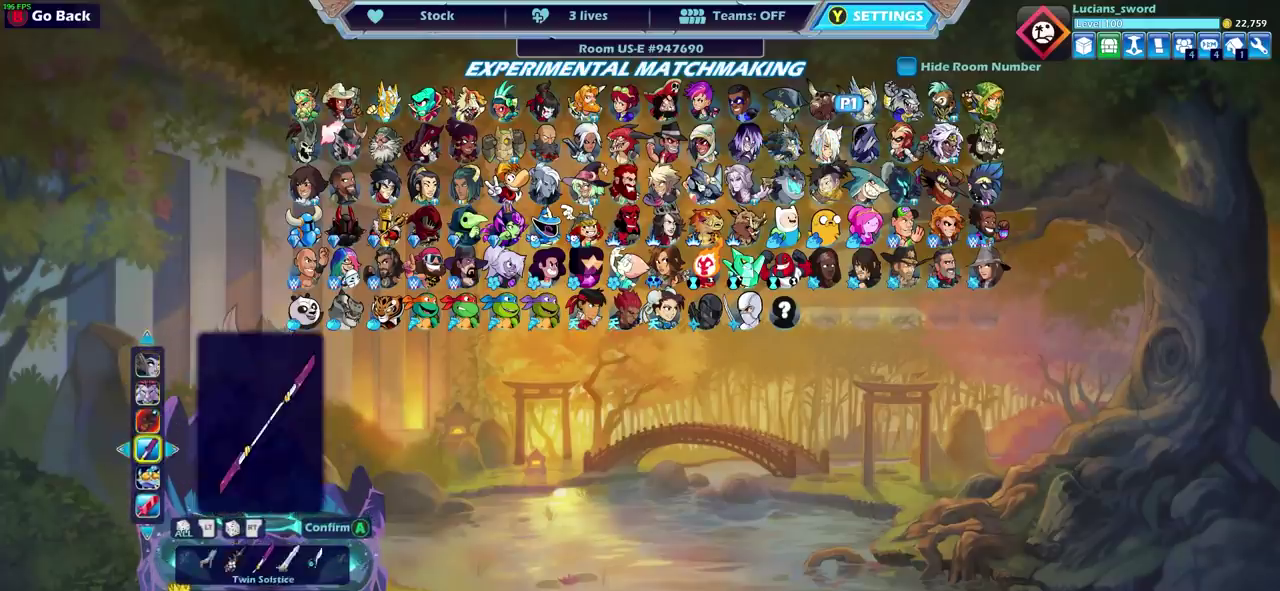
{"dt_ms": 600, "buttons": [], "left_stick": "center", "right_stick": "center", "events": [[233, "DPAD_UP", "down"], [333, "DPAD_UP", "up"], [400, "DPAD_UP", "down"], [500, "DPAD_UP", "up"]]}
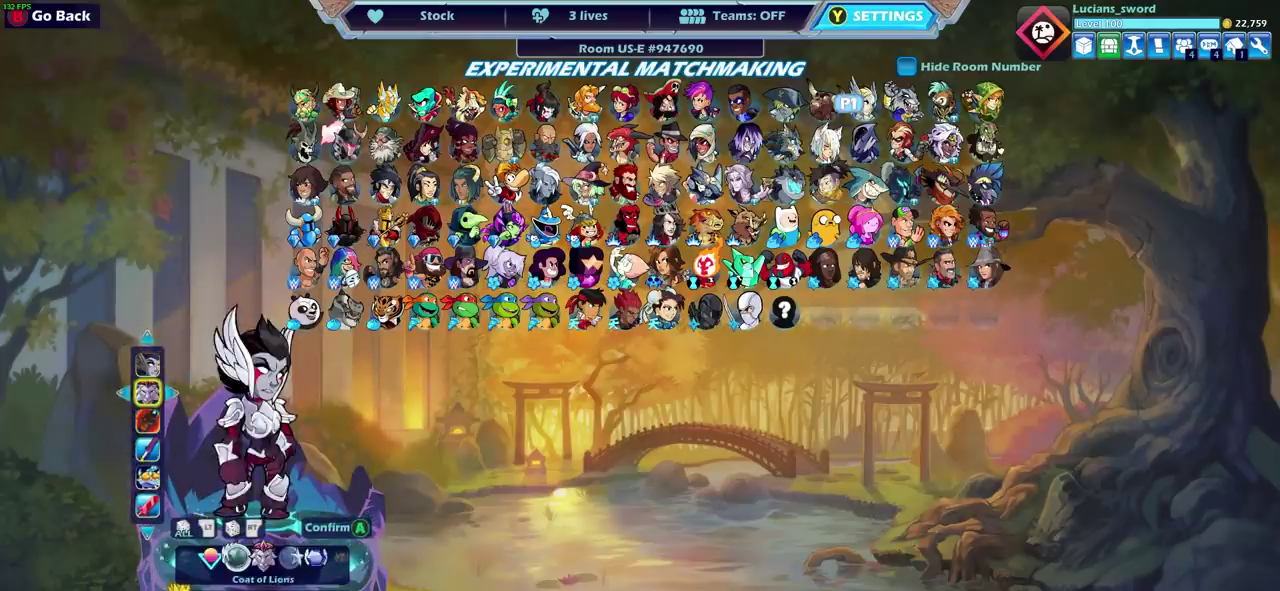
{"dt_ms": 500, "buttons": [], "left_stick": "center", "right_stick": "center", "events": [[67, "DPAD_LEFT", "down"], [183, "DPAD_LEFT", "up"], [333, "DPAD_LEFT", "down"], [450, "DPAD_LEFT", "up"]]}
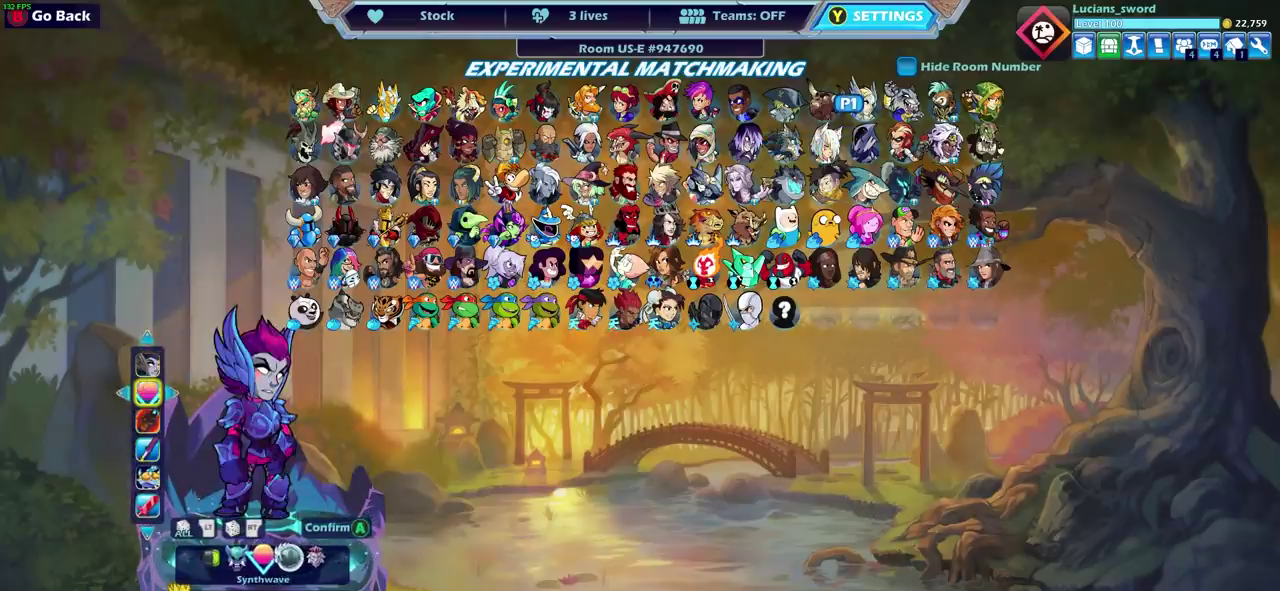
{"dt_ms": 500, "buttons": [], "left_stick": "center", "right_stick": "center", "events": [[117, "DPAD_LEFT", "down"], [217, "DPAD_LEFT", "up"], [317, "DPAD_LEFT", "down"], [417, "DPAD_LEFT", "up"]]}
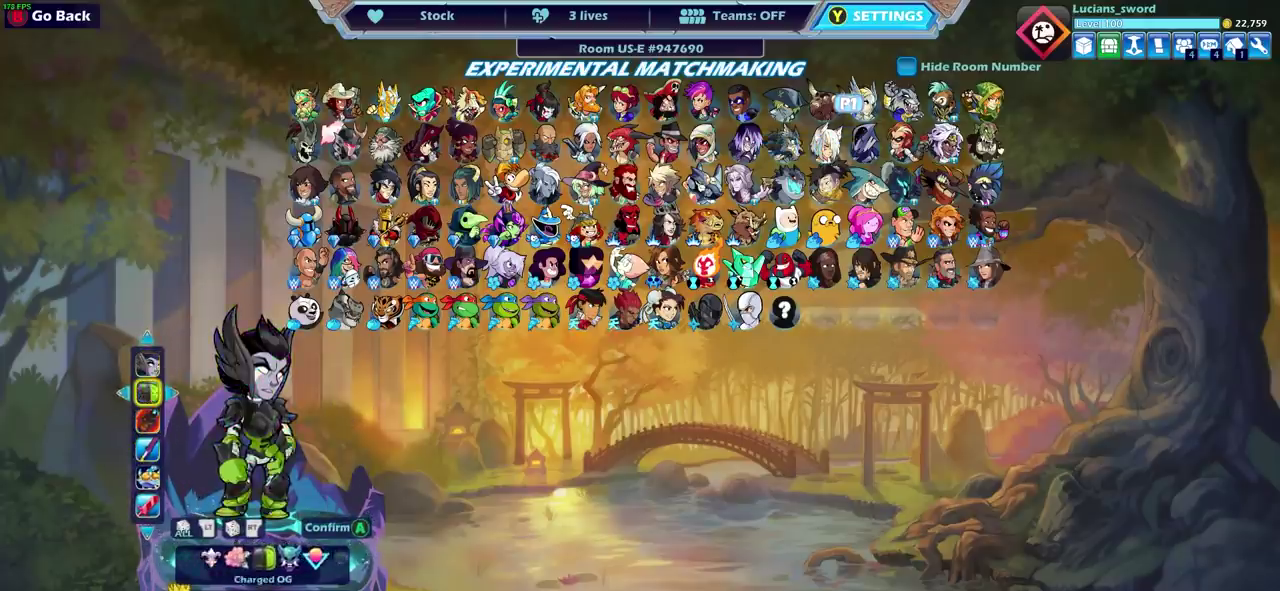
{"dt_ms": 400, "buttons": ["DPAD_LEFT"], "left_stick": "center", "right_stick": "center", "events": [[33, "DPAD_LEFT", "down"], [150, "DPAD_LEFT", "up"], [367, "DPAD_LEFT", "down"]]}
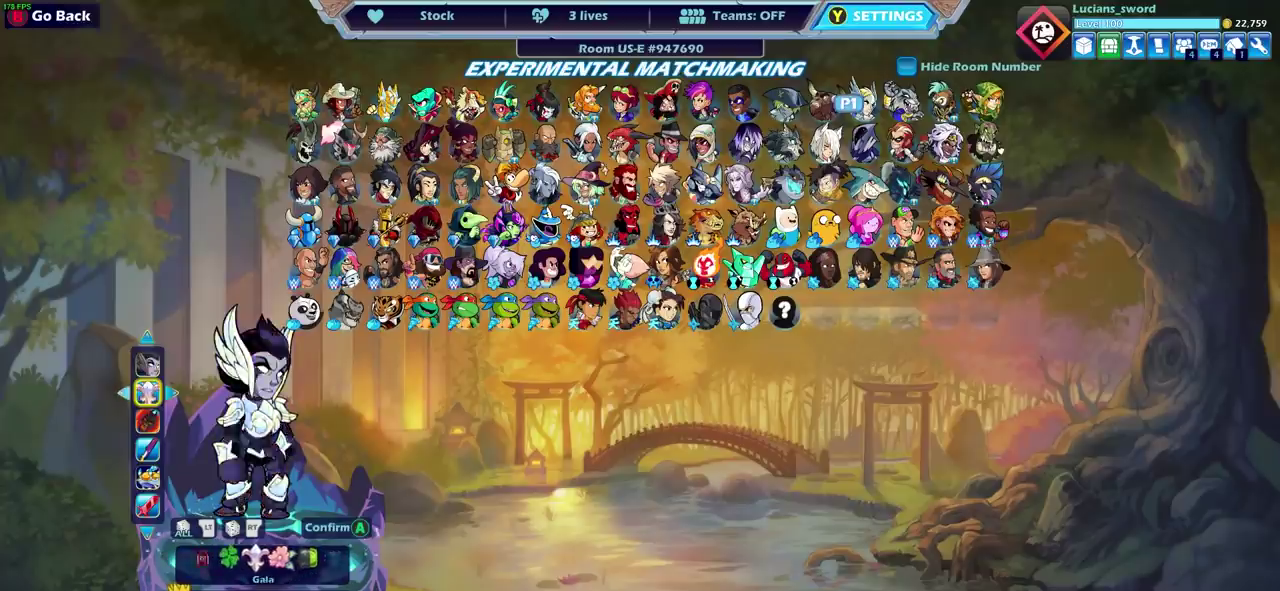
{"dt_ms": 600, "buttons": ["DPAD_LEFT"], "left_stick": "center", "right_stick": "center", "events": [[67, "DPAD_LEFT", "up"], [167, "DPAD_LEFT", "down"], [250, "DPAD_LEFT", "up"], [367, "DPAD_LEFT", "down"], [467, "DPAD_LEFT", "up"], [567, "DPAD_LEFT", "down"]]}
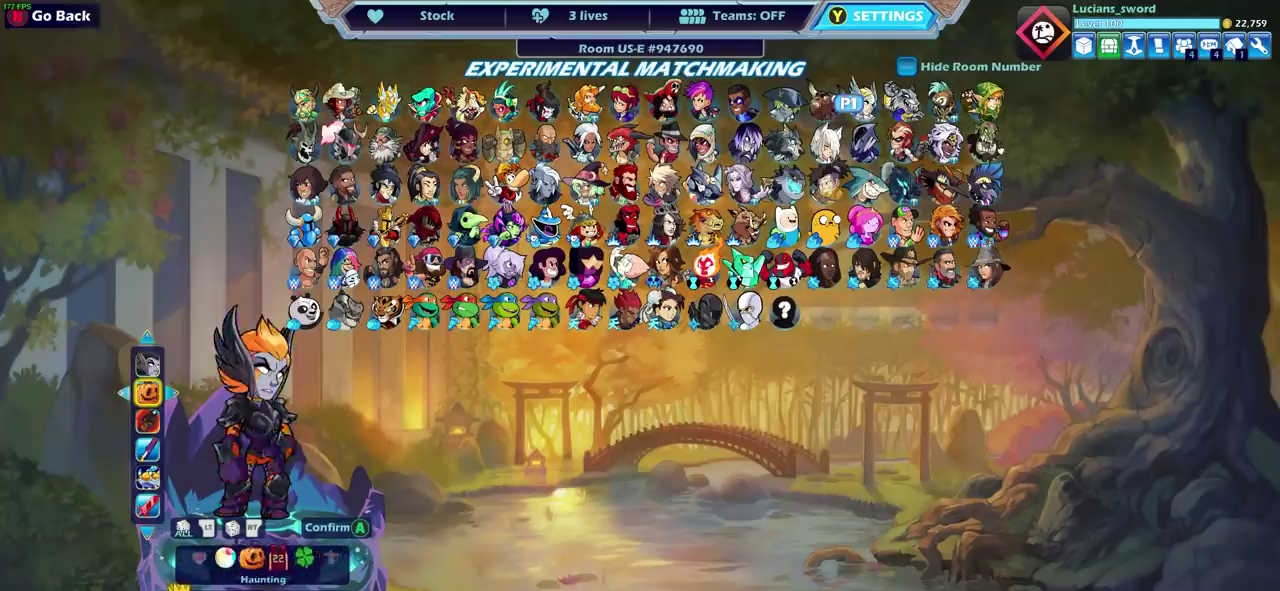
{"dt_ms": 700, "buttons": ["DPAD_LEFT"], "left_stick": "center", "right_stick": "center", "events": [[67, "DPAD_LEFT", "up"], [150, "DPAD_LEFT", "down"], [233, "DPAD_LEFT", "up"], [300, "DPAD_LEFT", "down"], [400, "DPAD_LEFT", "up"], [483, "DPAD_LEFT", "down"], [583, "DPAD_LEFT", "up"], [683, "DPAD_LEFT", "down"]]}
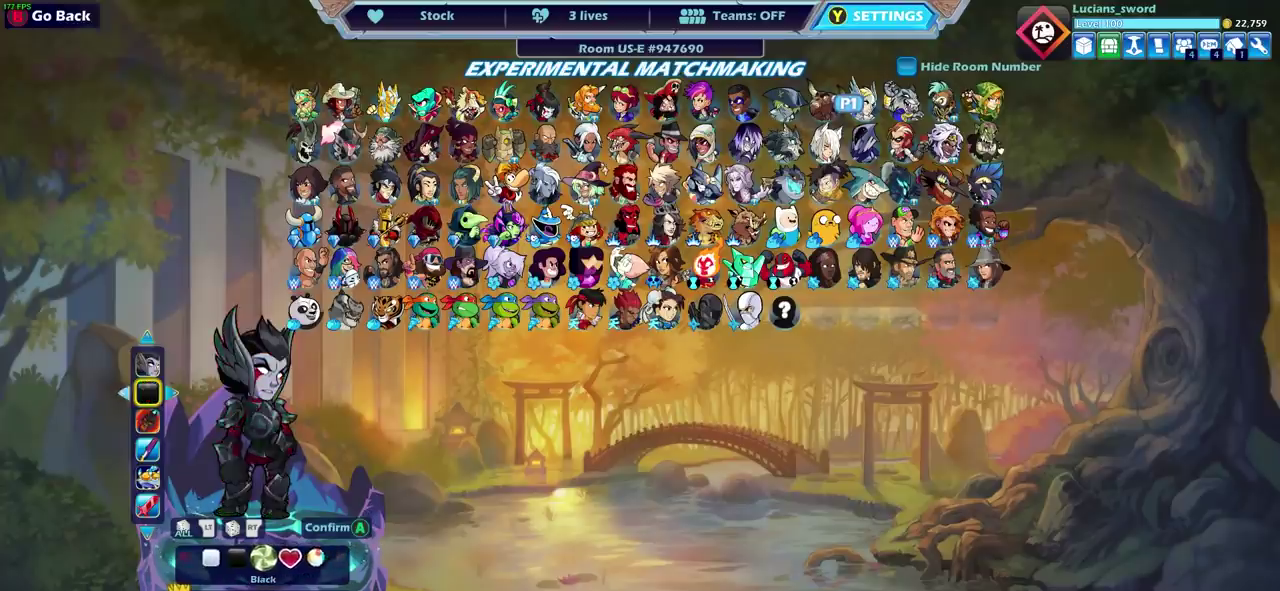
{"dt_ms": 300, "buttons": [], "left_stick": "center", "right_stick": "center", "events": [[50, "DPAD_LEFT", "up"]]}
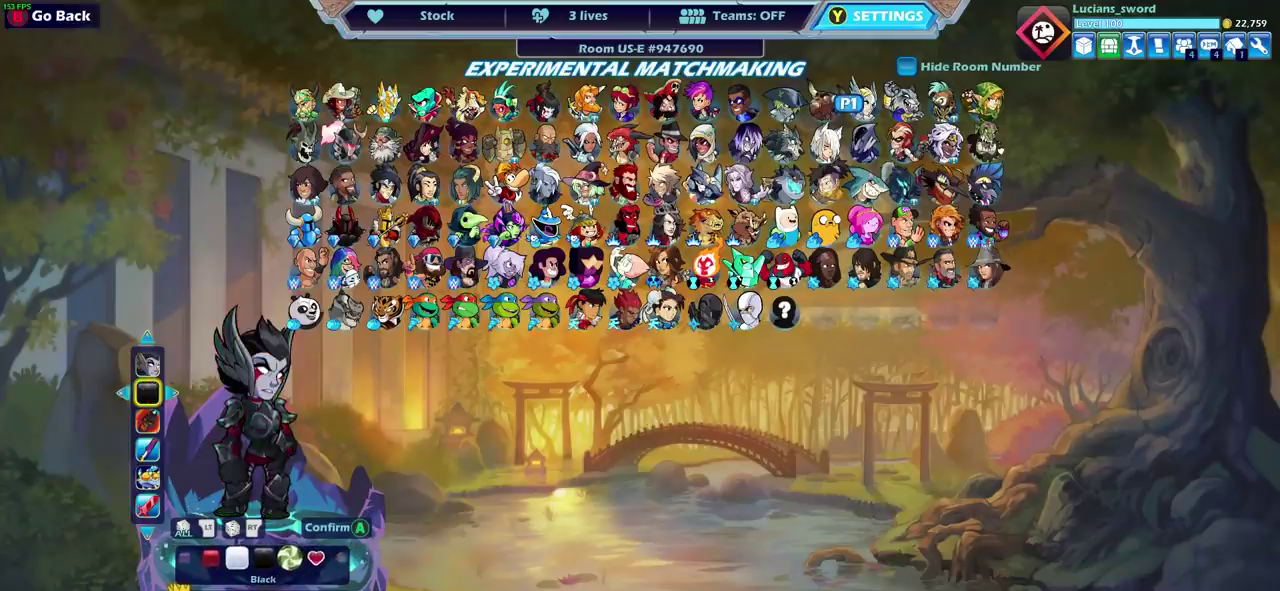
{"dt_ms": 500, "buttons": [], "left_stick": "center", "right_stick": "center", "events": [[117, "DPAD_LEFT", "down"], [233, "DPAD_LEFT", "up"]]}
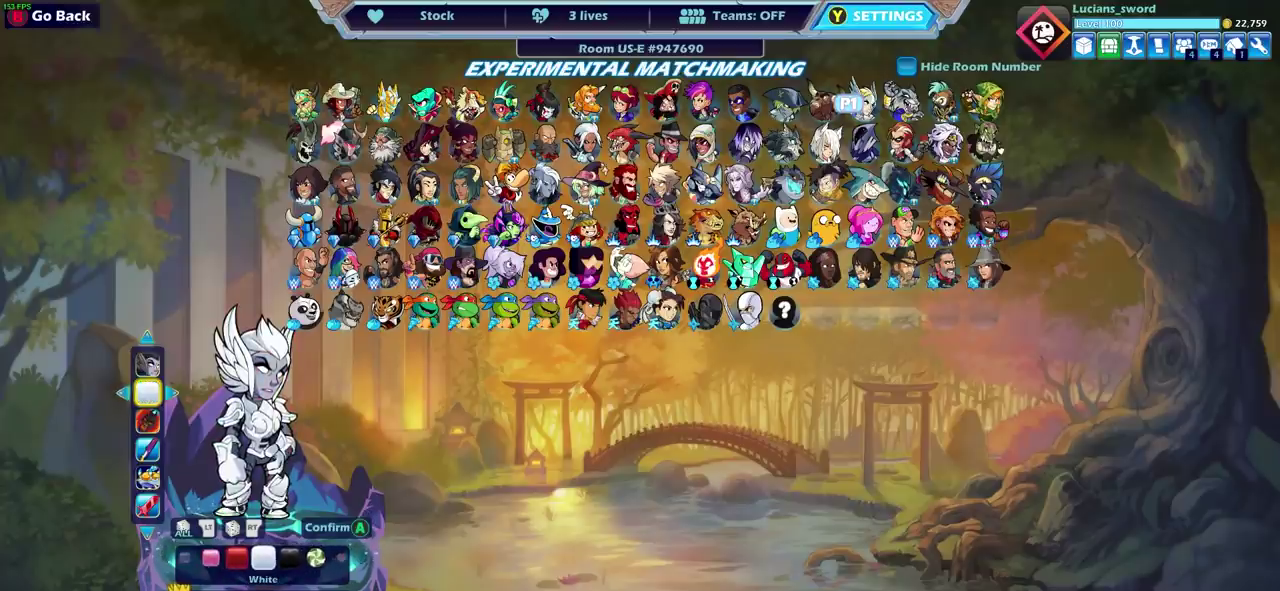
{"dt_ms": 500, "buttons": [], "left_stick": "center", "right_stick": "center", "events": [[300, "DPAD_RIGHT", "down"], [417, "DPAD_RIGHT", "up"]]}
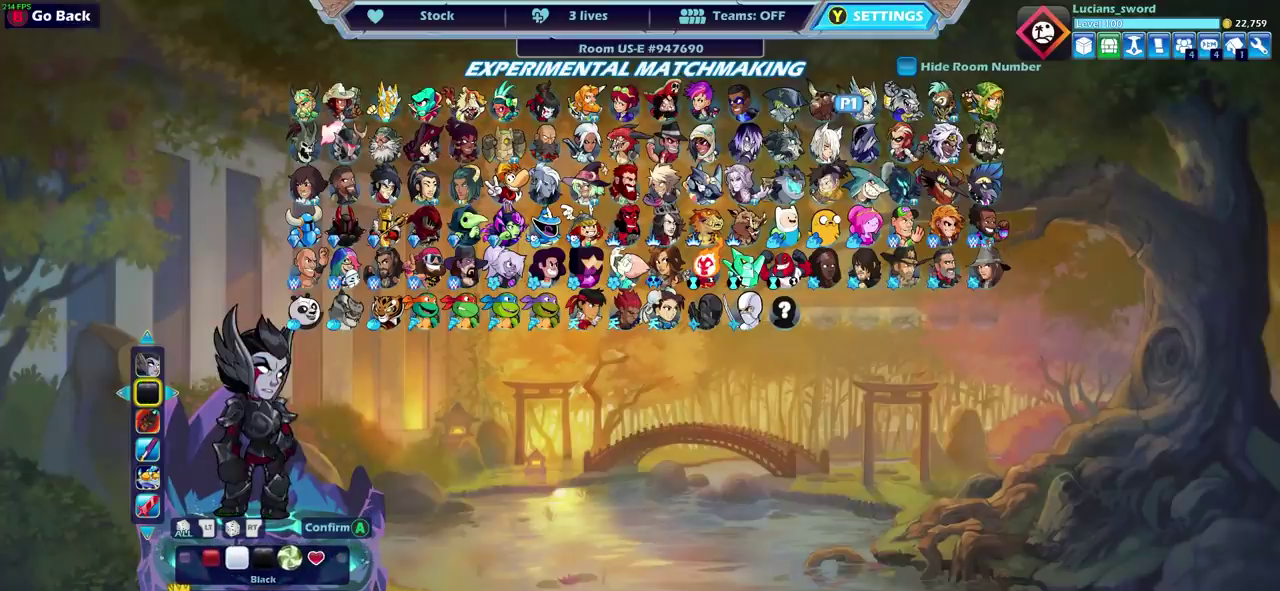
{"dt_ms": 500, "buttons": [], "left_stick": "center", "right_stick": "center", "events": []}
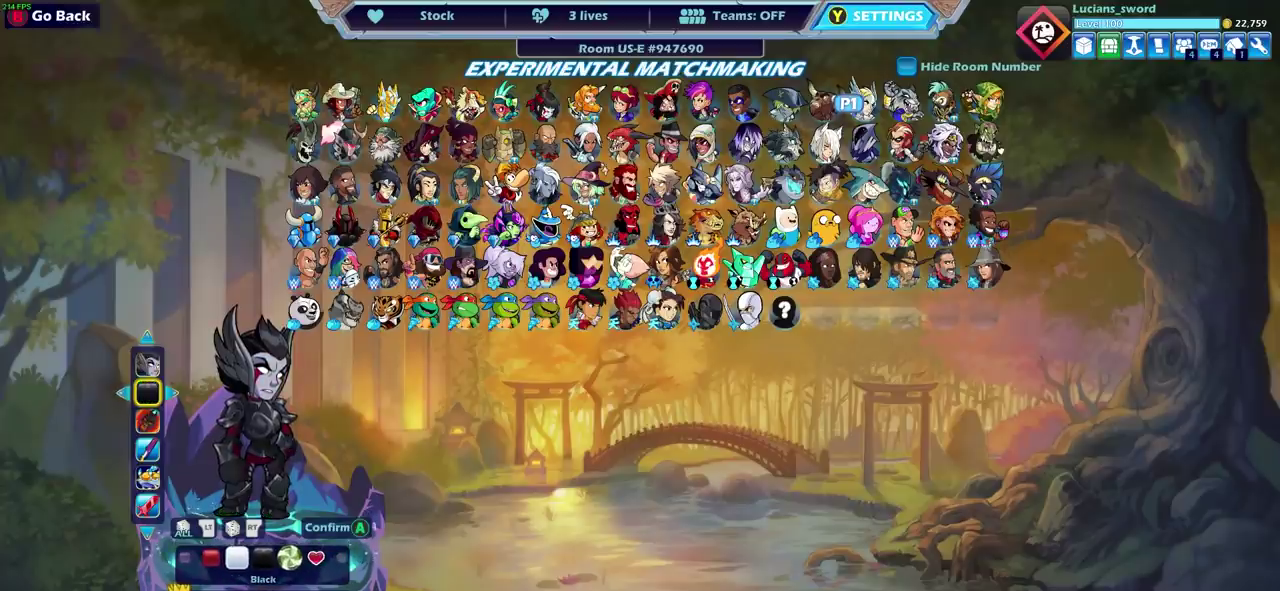
{"dt_ms": 600, "buttons": [], "left_stick": "center", "right_stick": "center", "events": [[417, "CROSS", "down"], [517, "CROSS", "up"]]}
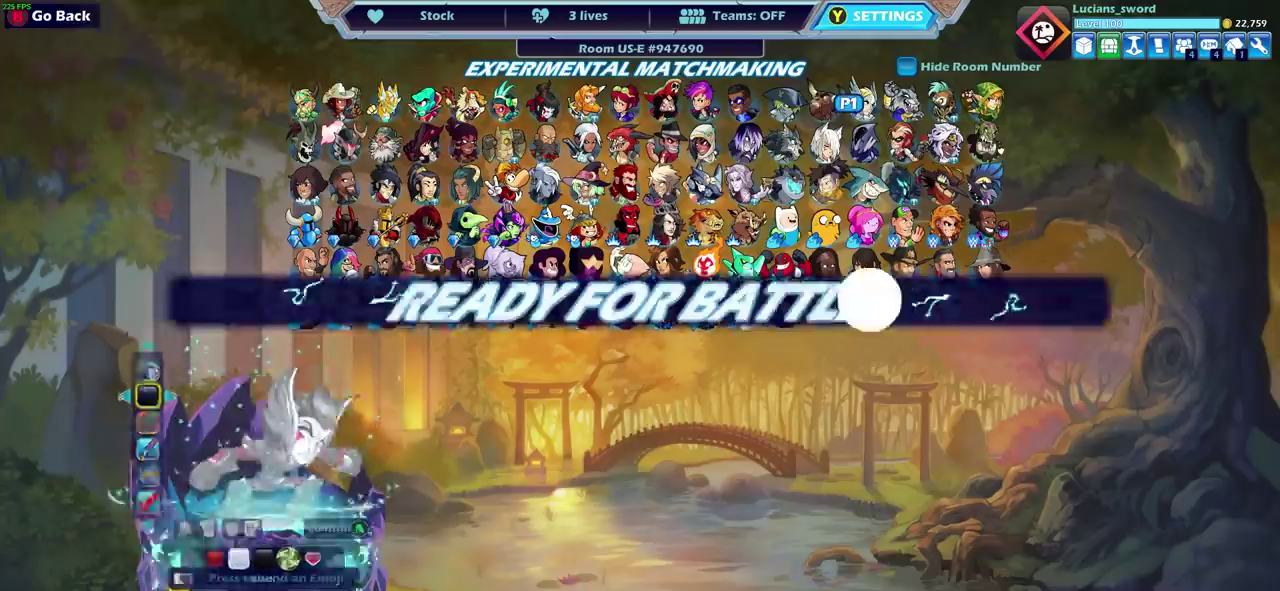
{"dt_ms": 400, "buttons": [], "left_stick": "center", "right_stick": "center", "events": []}
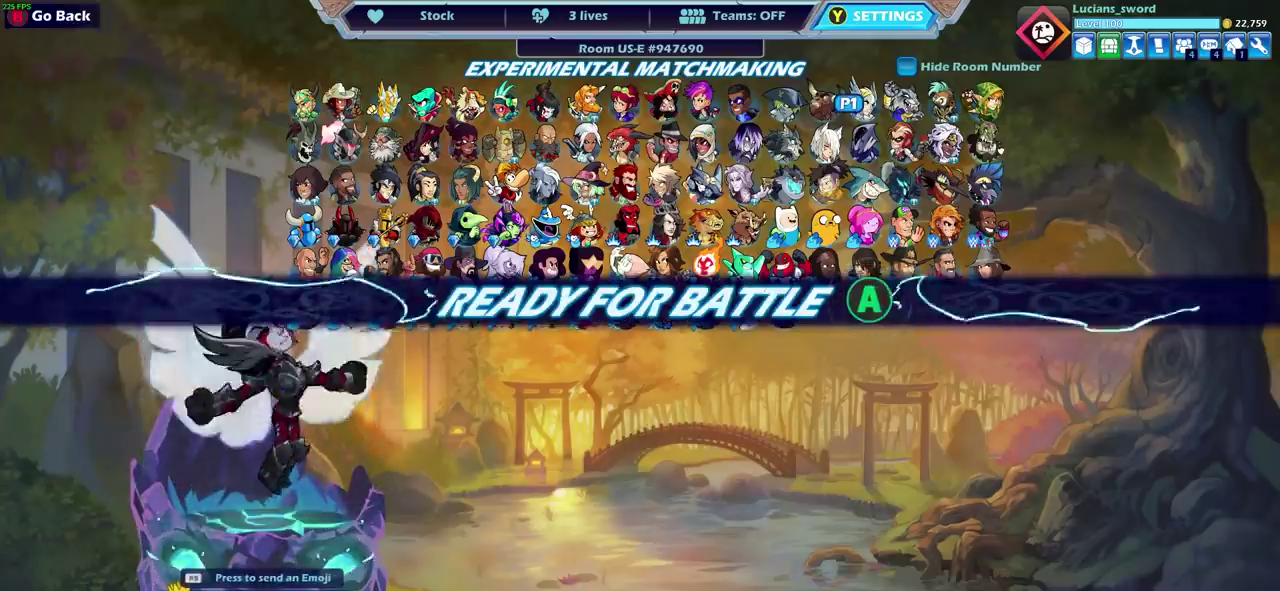
{"dt_ms": 500, "buttons": [], "left_stick": "center", "right_stick": "center", "events": []}
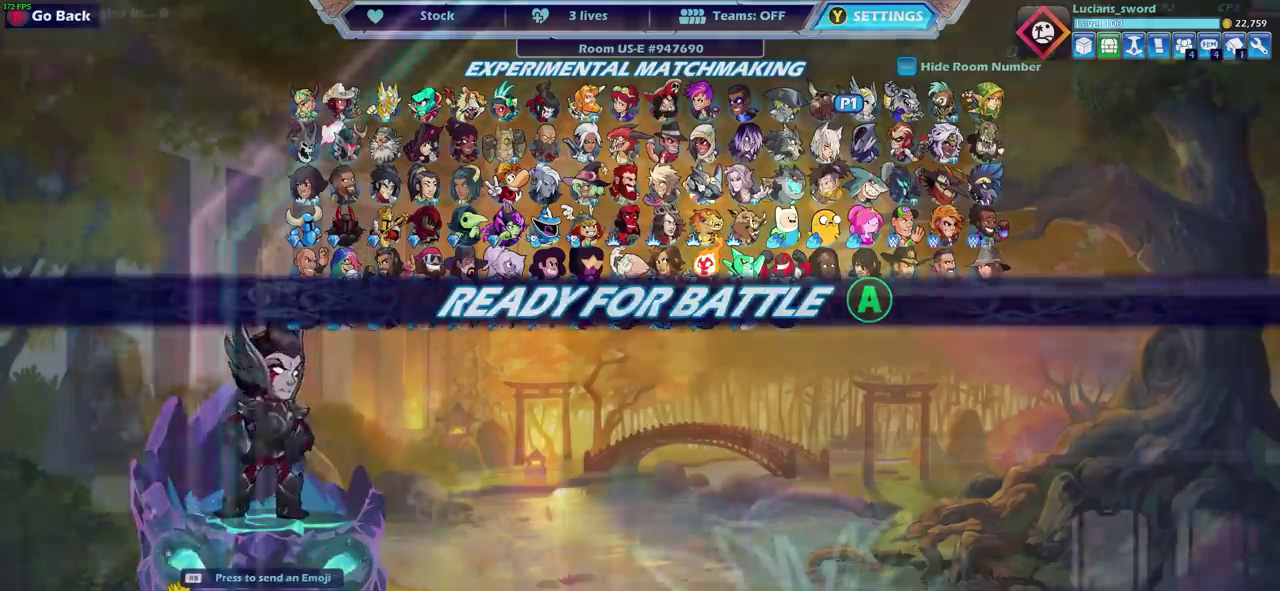
{"dt_ms": 600, "buttons": [], "left_stick": "up-right", "right_stick": "center"}
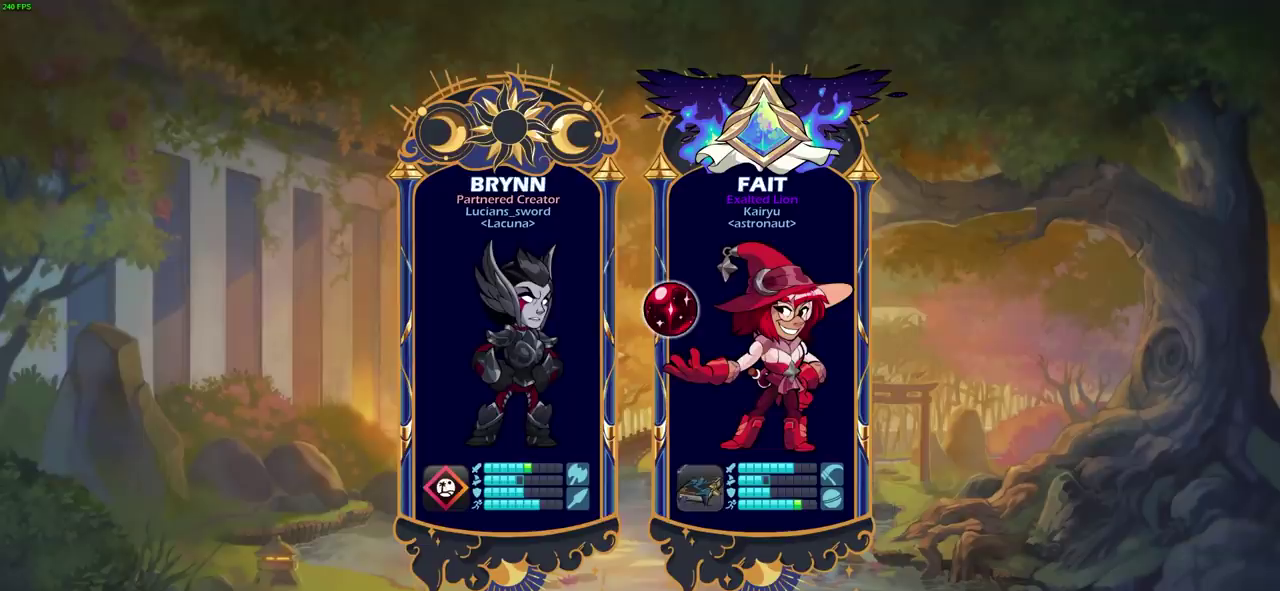
{"dt_ms": 400, "buttons": [], "left_stick": "center", "right_stick": "center", "events": [[167, "left_stick", "up-left"], [317, "left_stick", "center"]]}
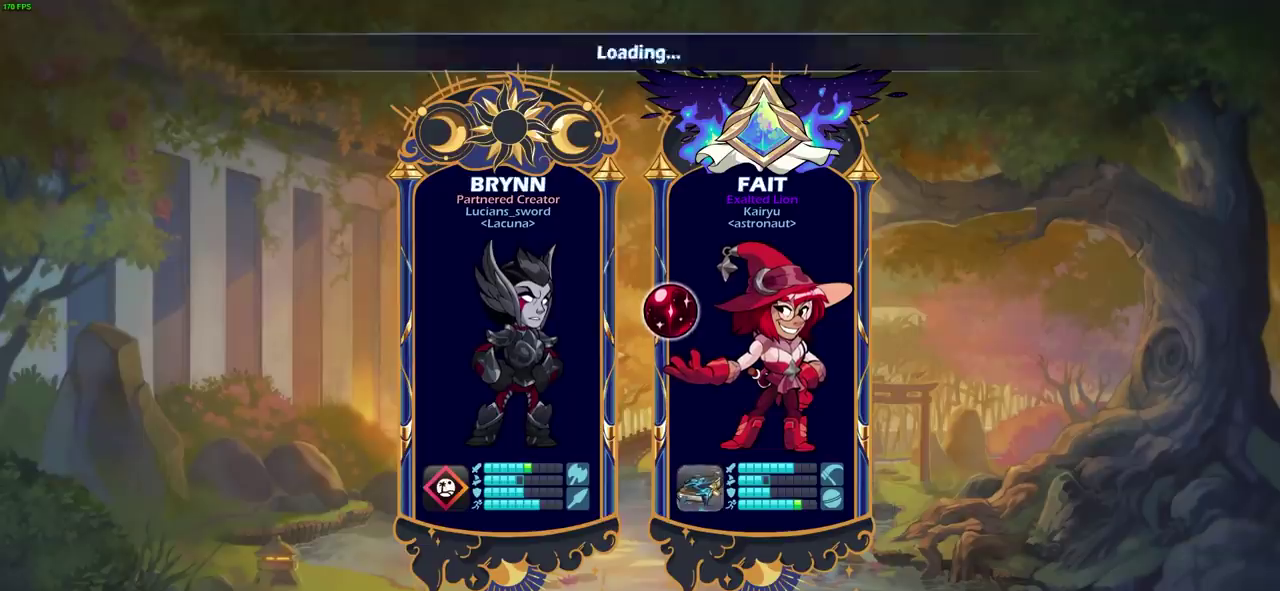
{"dt_ms": 500, "buttons": [], "left_stick": "center", "right_stick": "center", "events": []}
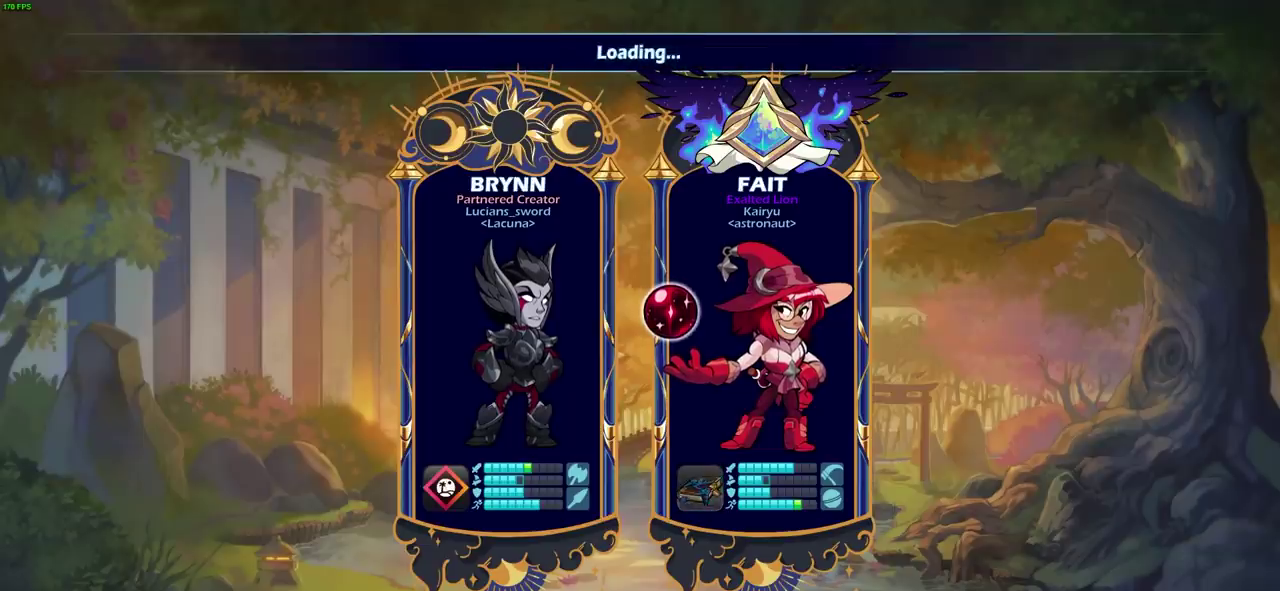
{"dt_ms": 500, "buttons": [], "left_stick": "center", "right_stick": "center", "events": []}
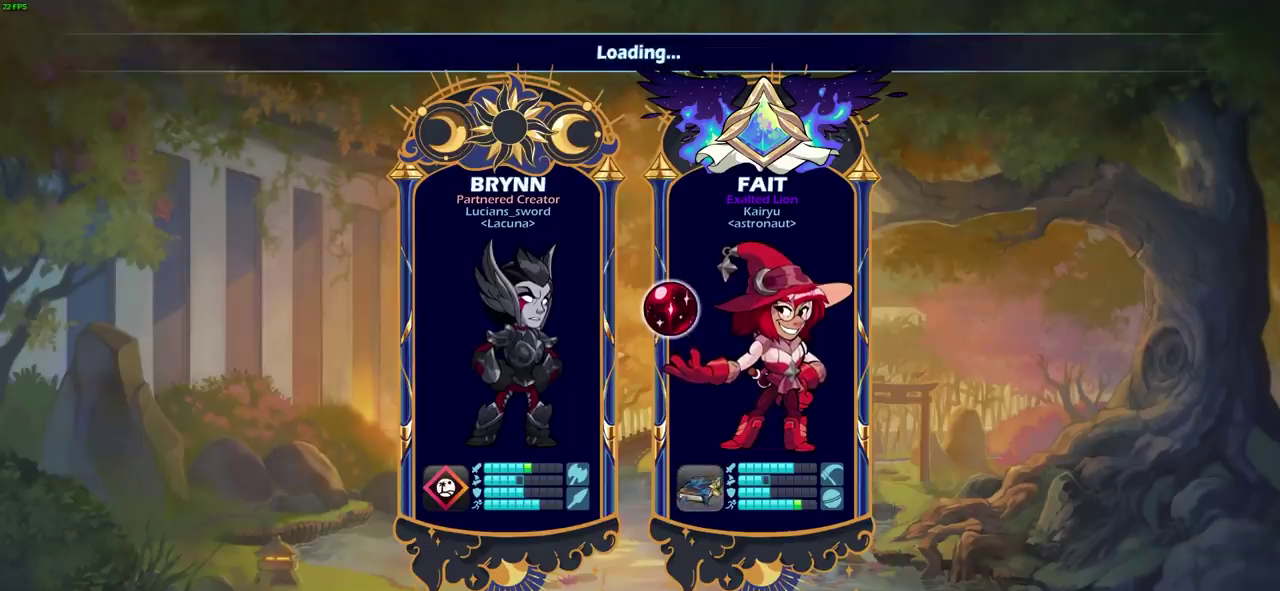
{"dt_ms": 500, "buttons": [], "left_stick": "center", "right_stick": "center", "events": []}
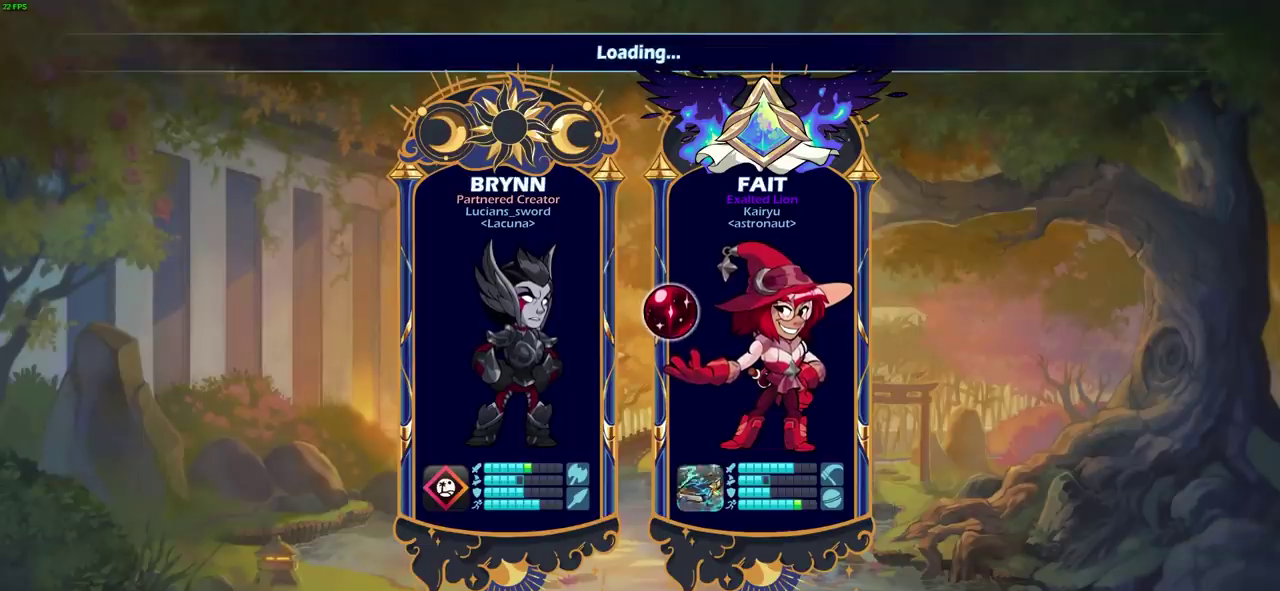
{"dt_ms": 500, "buttons": [], "left_stick": "center", "right_stick": "center", "events": []}
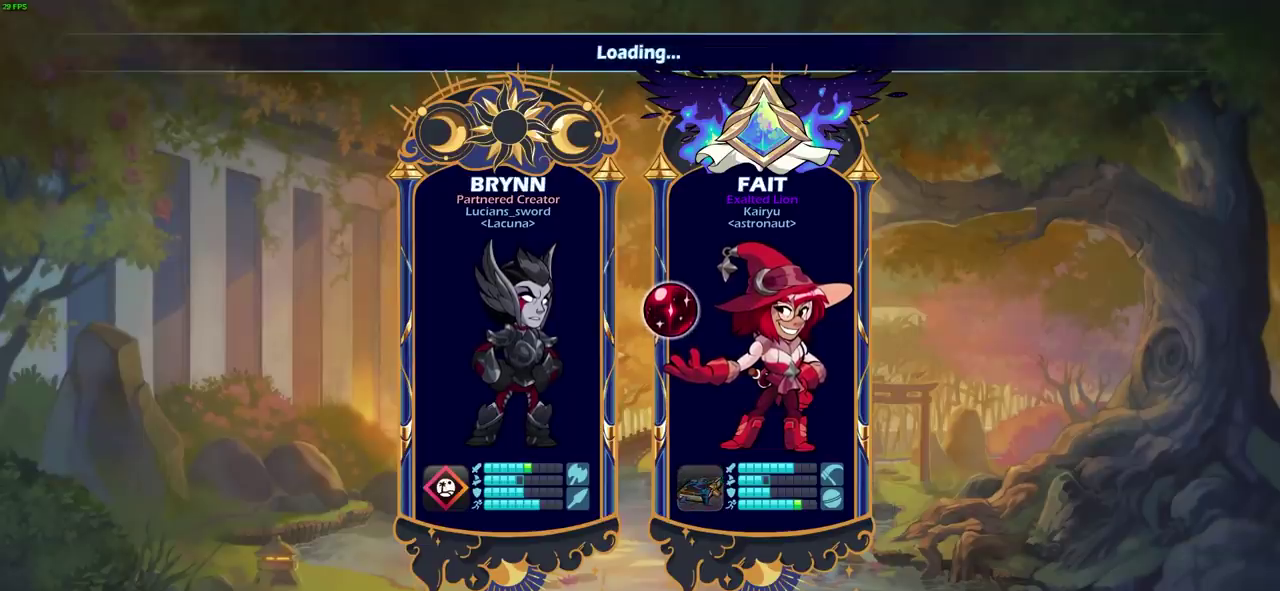
{"dt_ms": 500, "buttons": [], "left_stick": "center", "right_stick": "up-right"}
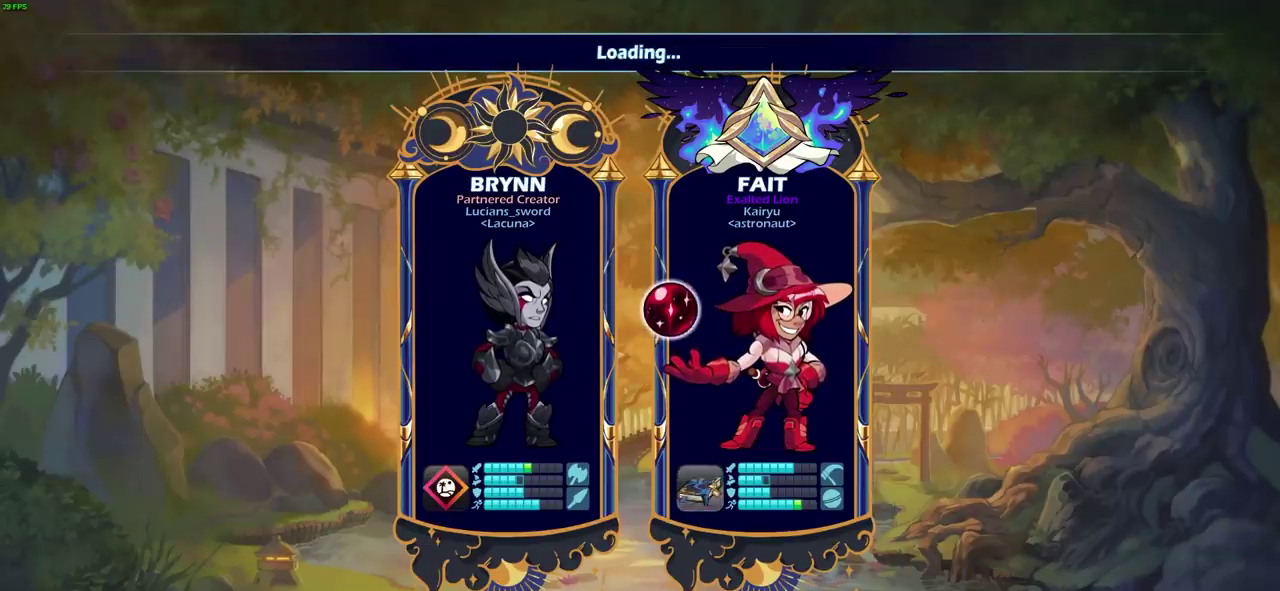
{"dt_ms": 500, "buttons": [], "left_stick": "center", "right_stick": "center"}